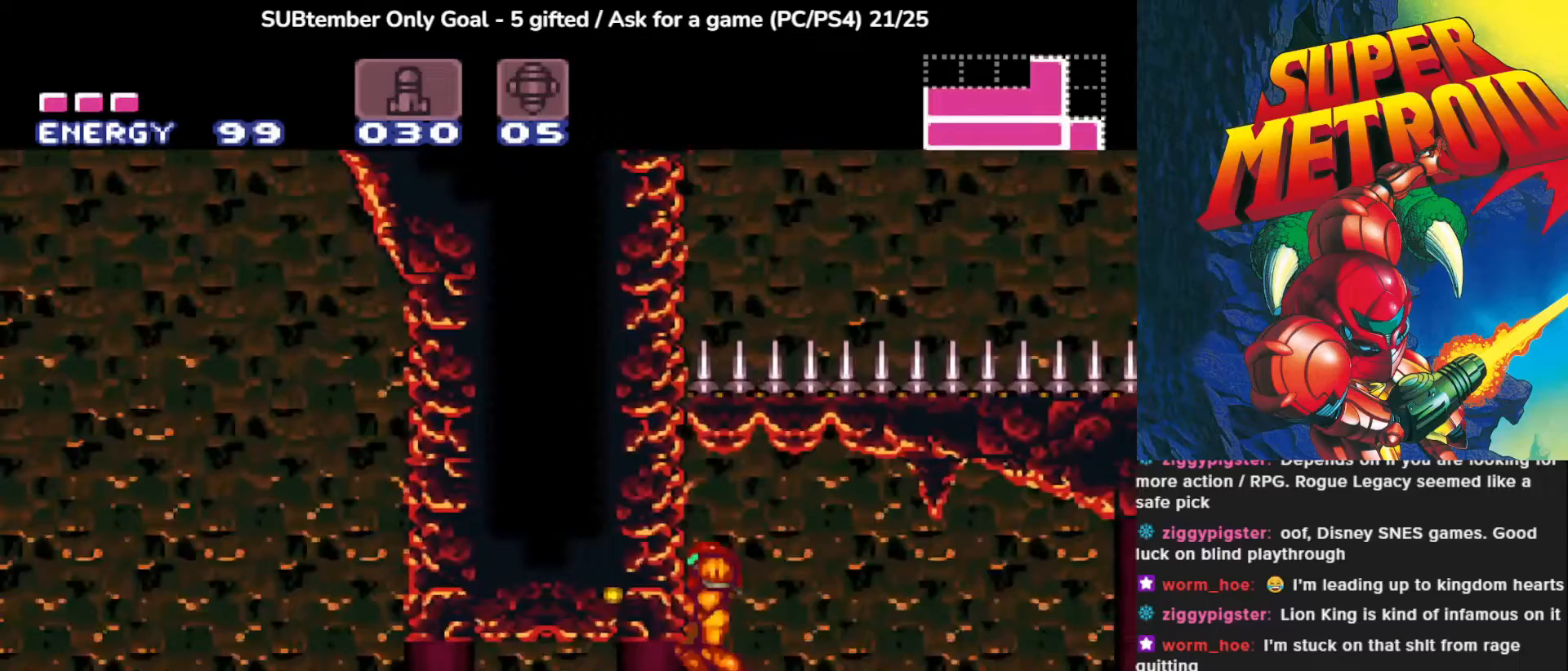
Gameplay with a controller (PlayStation layout); each line is a JSON object with the inputs held at the frame after it (dt_ms = milliseconds from this image to that frame). "events" lists button and stick changes between this image and that frame as [ms after this image, input, new state], when the widget could be followed in between. Not read: right_stick.
{"dt_ms": 333, "buttons": [], "left_stick": "center", "events": [[66, "SQUARE", "up"], [116, "DPAD_LEFT", "up"], [233, "DPAD_DOWN", "down"], [300, "DPAD_DOWN", "up"]]}
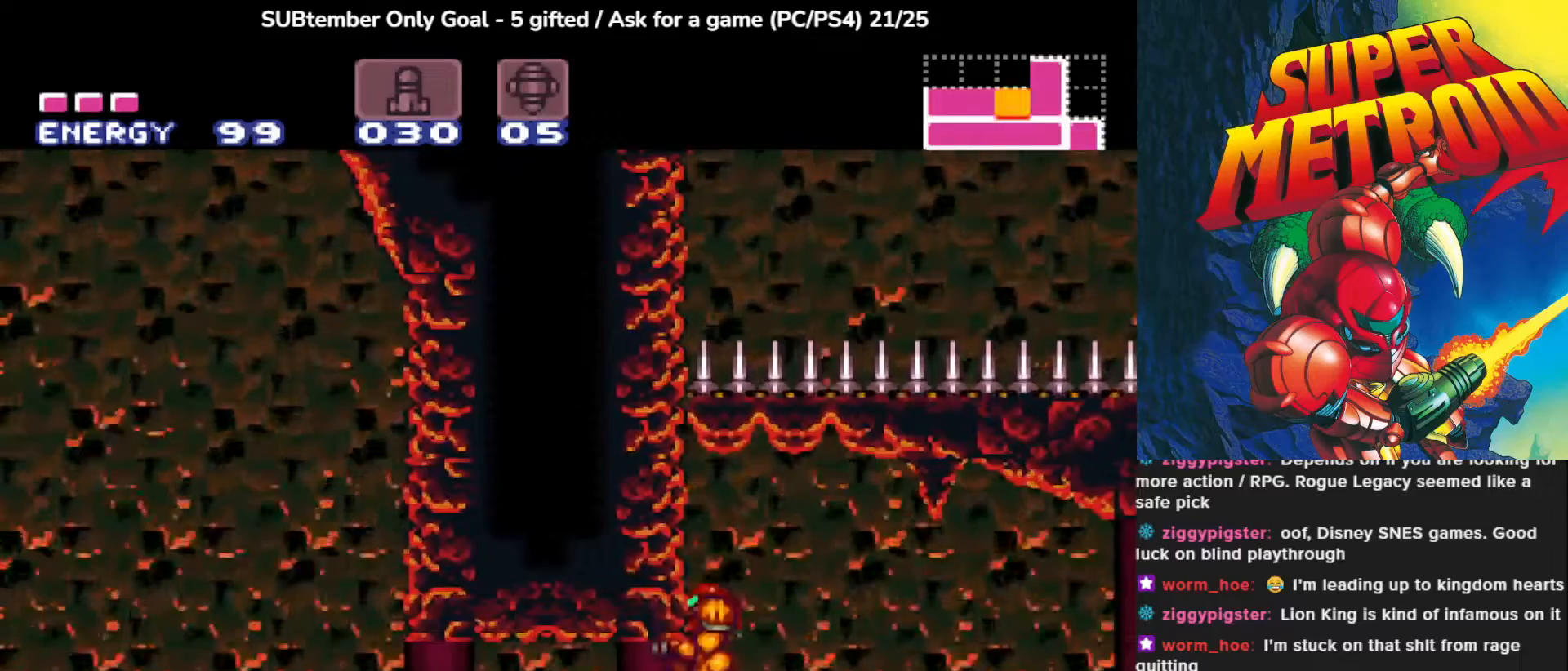
{"dt_ms": 500, "buttons": ["DPAD_LEFT"], "left_stick": "center", "events": [[50, "DPAD_DOWN", "down"], [150, "DPAD_DOWN", "up"], [317, "DPAD_LEFT", "down"]]}
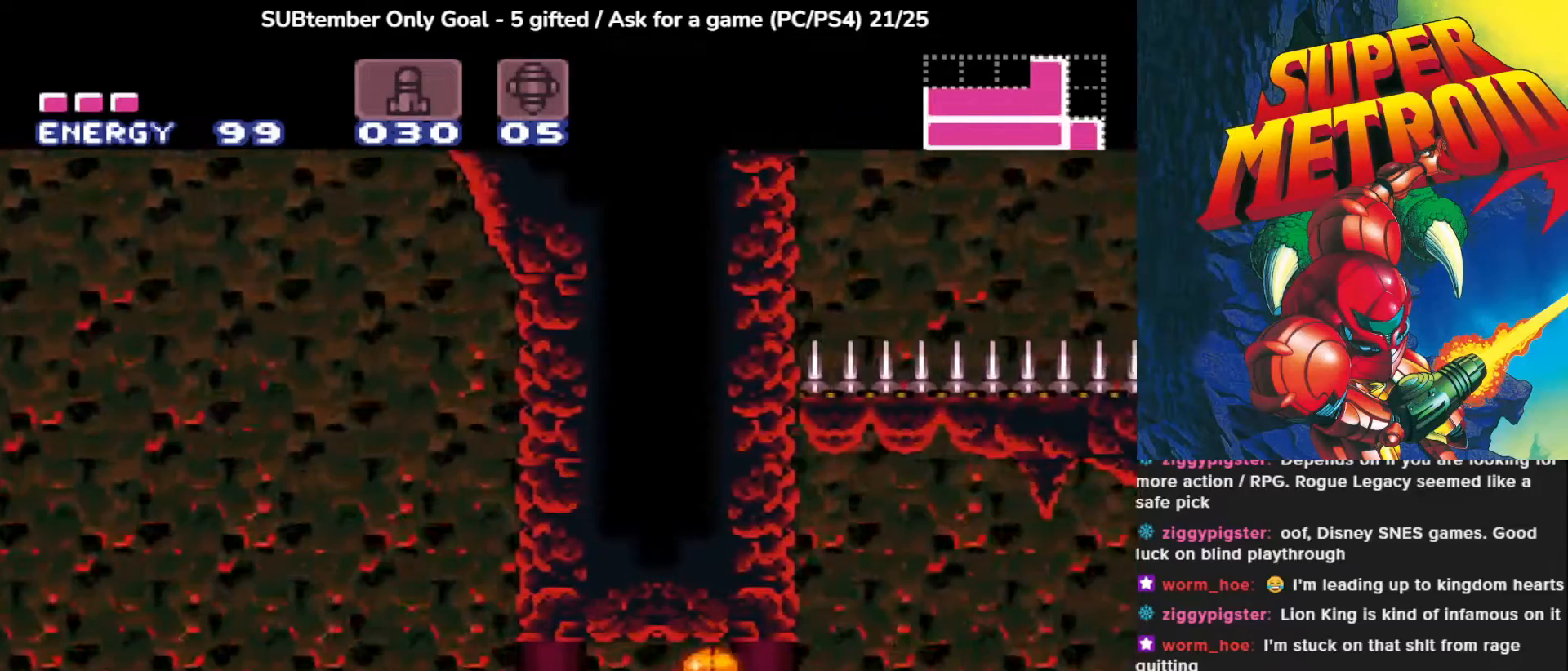
{"dt_ms": 500, "buttons": ["DPAD_UP"], "left_stick": "center", "events": [[367, "DPAD_LEFT", "up"], [367, "DPAD_UP", "down"]]}
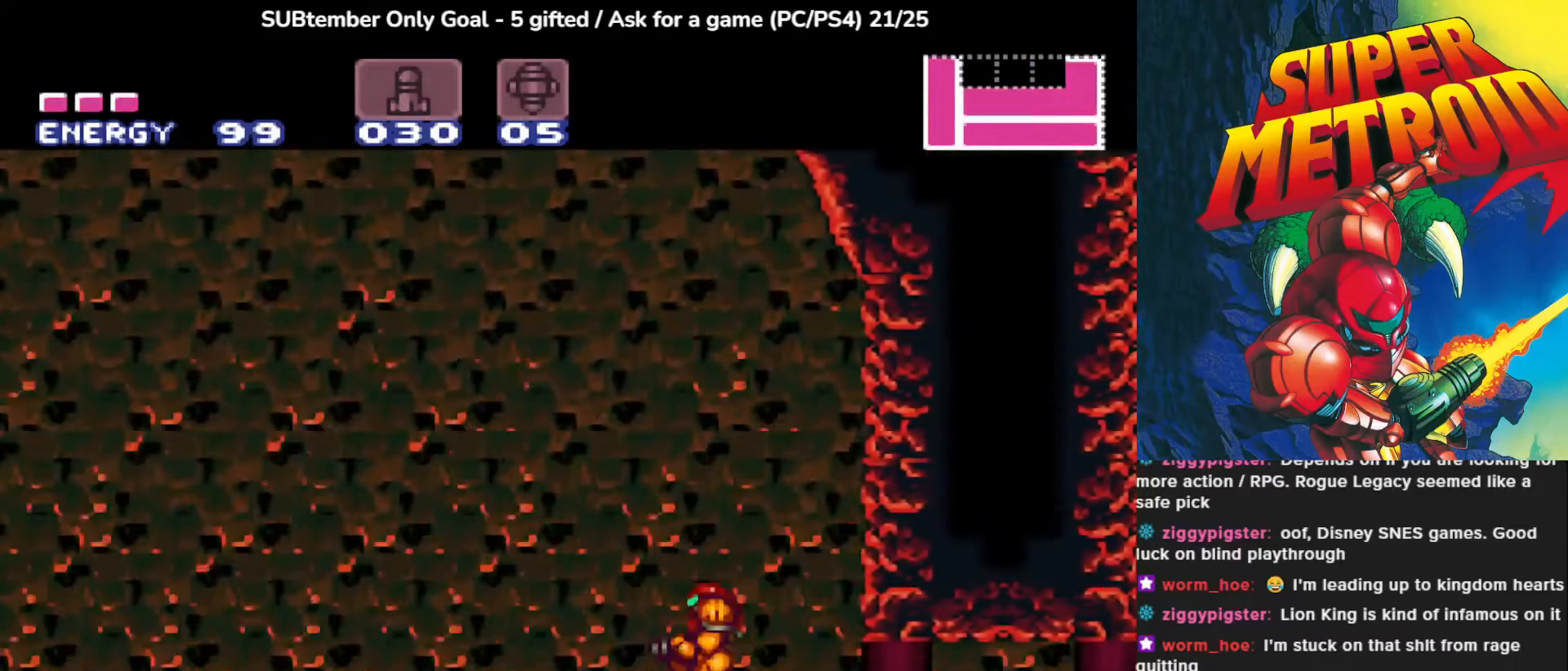
{"dt_ms": 500, "buttons": ["CROSS", "DPAD_LEFT"], "left_stick": "center", "events": [[67, "DPAD_UP", "up"], [150, "DPAD_UP", "down"], [267, "DPAD_UP", "up"], [417, "CROSS", "down"], [417, "DPAD_LEFT", "down"]]}
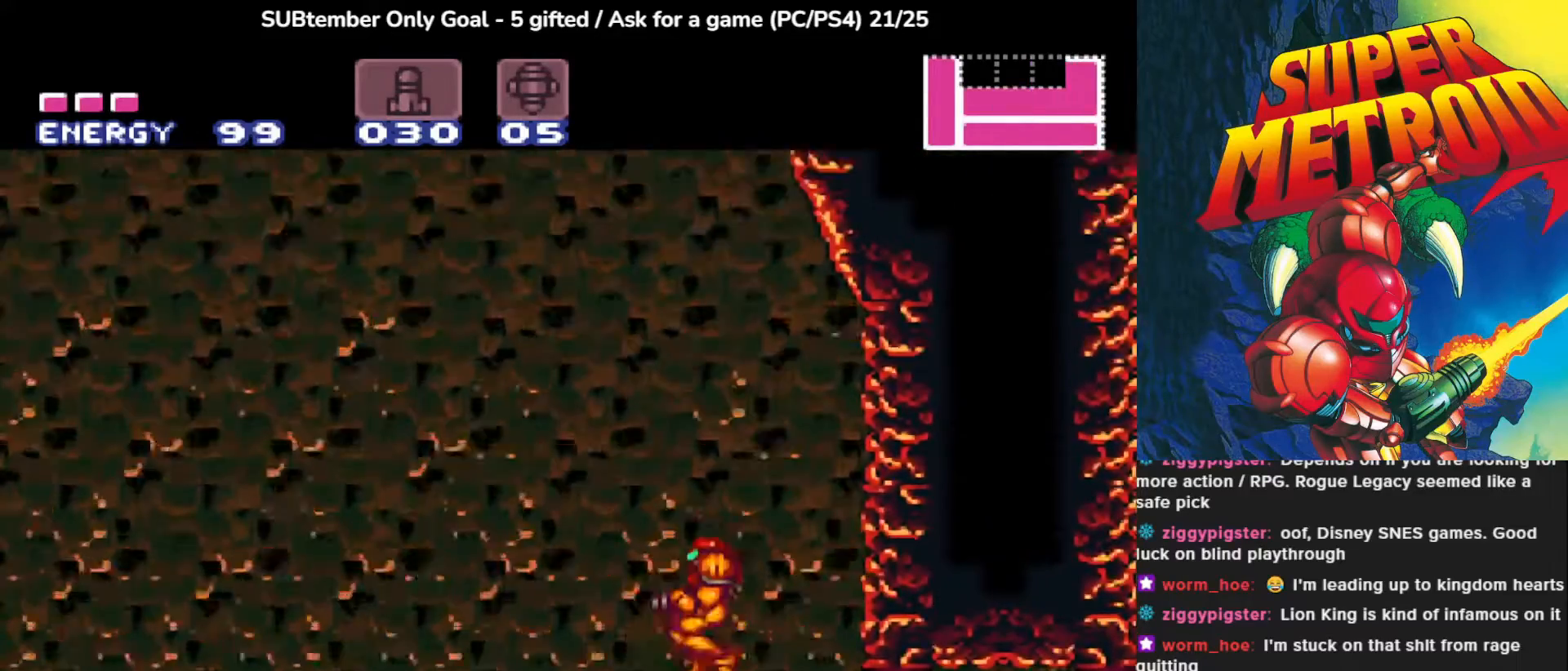
{"dt_ms": 500, "buttons": ["CROSS", "DPAD_UP", "DPAD_LEFT"], "left_stick": "center", "events": [[233, "SQUARE", "down"], [300, "DPAD_UP", "down"], [400, "SQUARE", "up"]]}
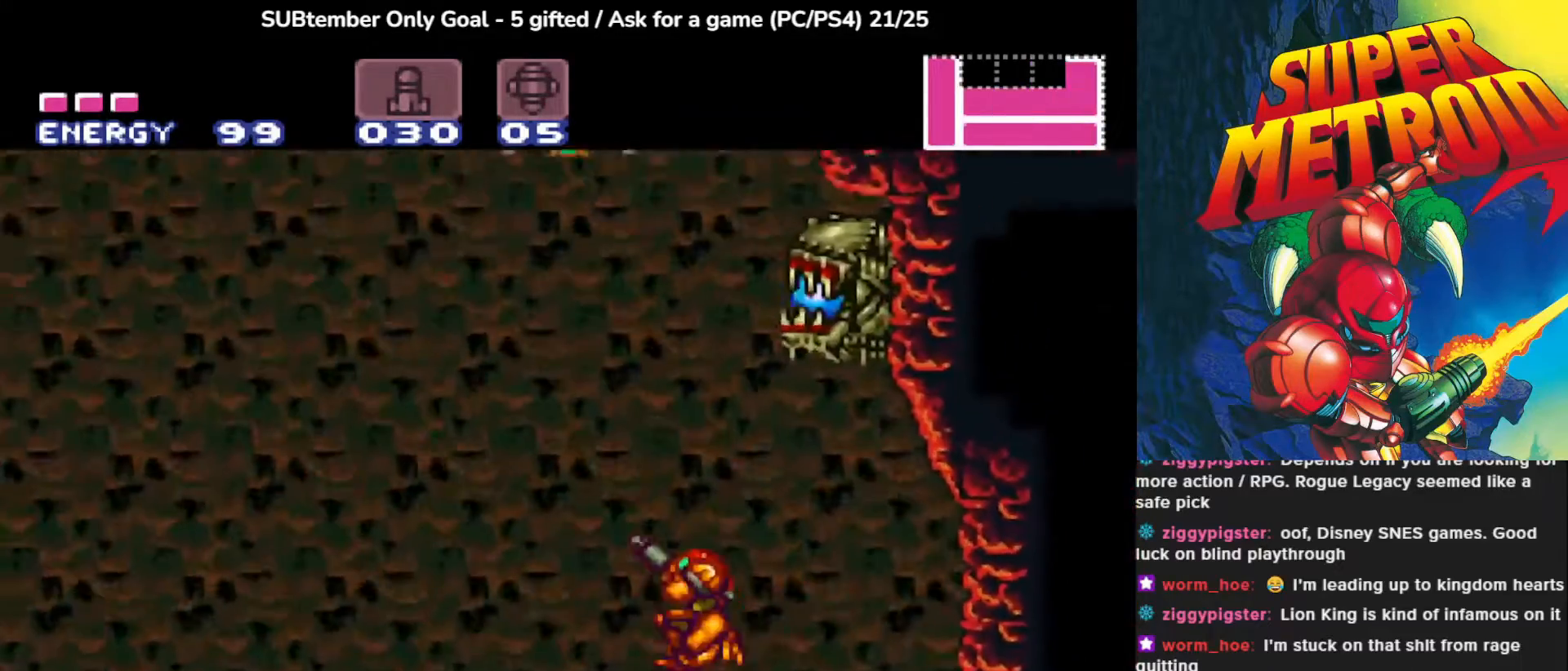
{"dt_ms": 500, "buttons": ["CROSS", "DPAD_UP", "DPAD_LEFT"], "left_stick": "center", "events": [[33, "SQUARE", "down"], [200, "SQUARE", "up"], [350, "SQUARE", "down"], [500, "SQUARE", "up"]]}
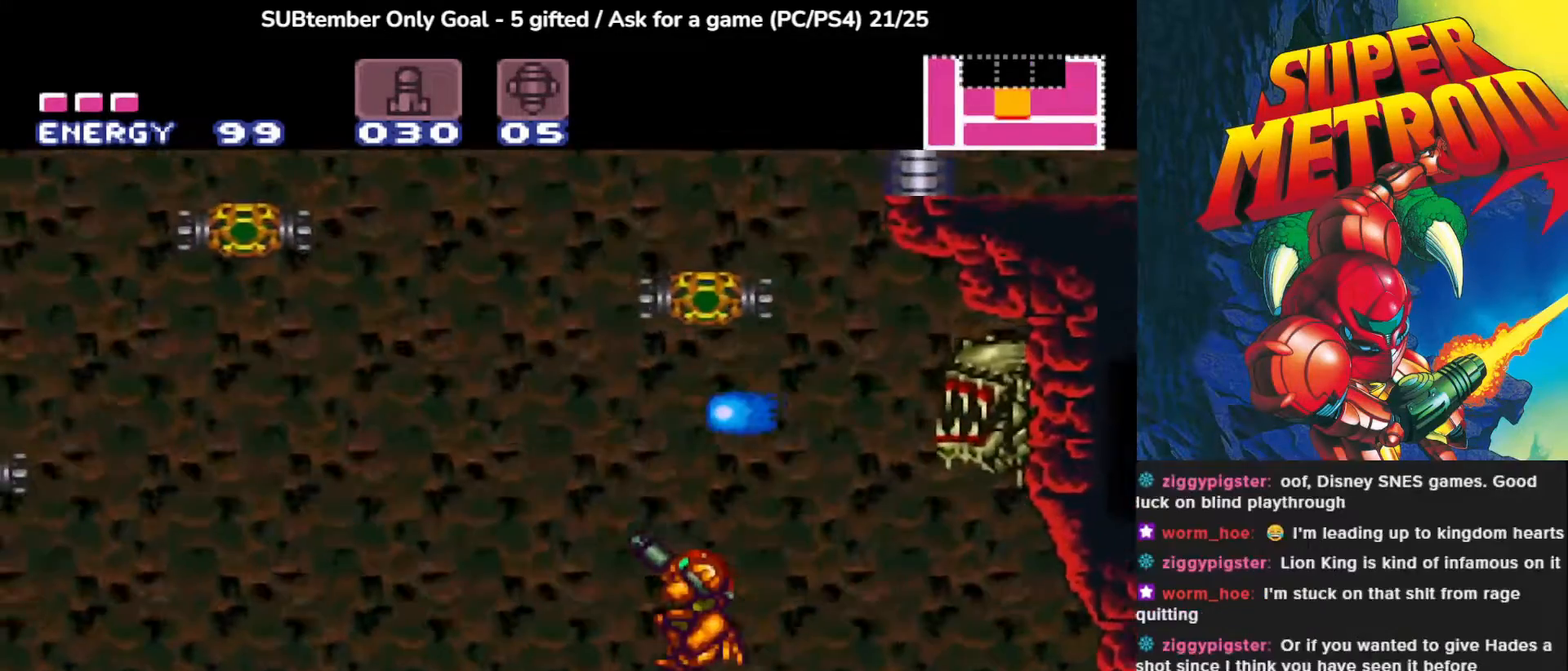
{"dt_ms": 500, "buttons": ["CROSS", "SQUARE", "DPAD_LEFT"], "left_stick": "center", "events": [[117, "SQUARE", "down"], [267, "DPAD_UP", "up"], [267, "SQUARE", "up"], [383, "SQUARE", "down"]]}
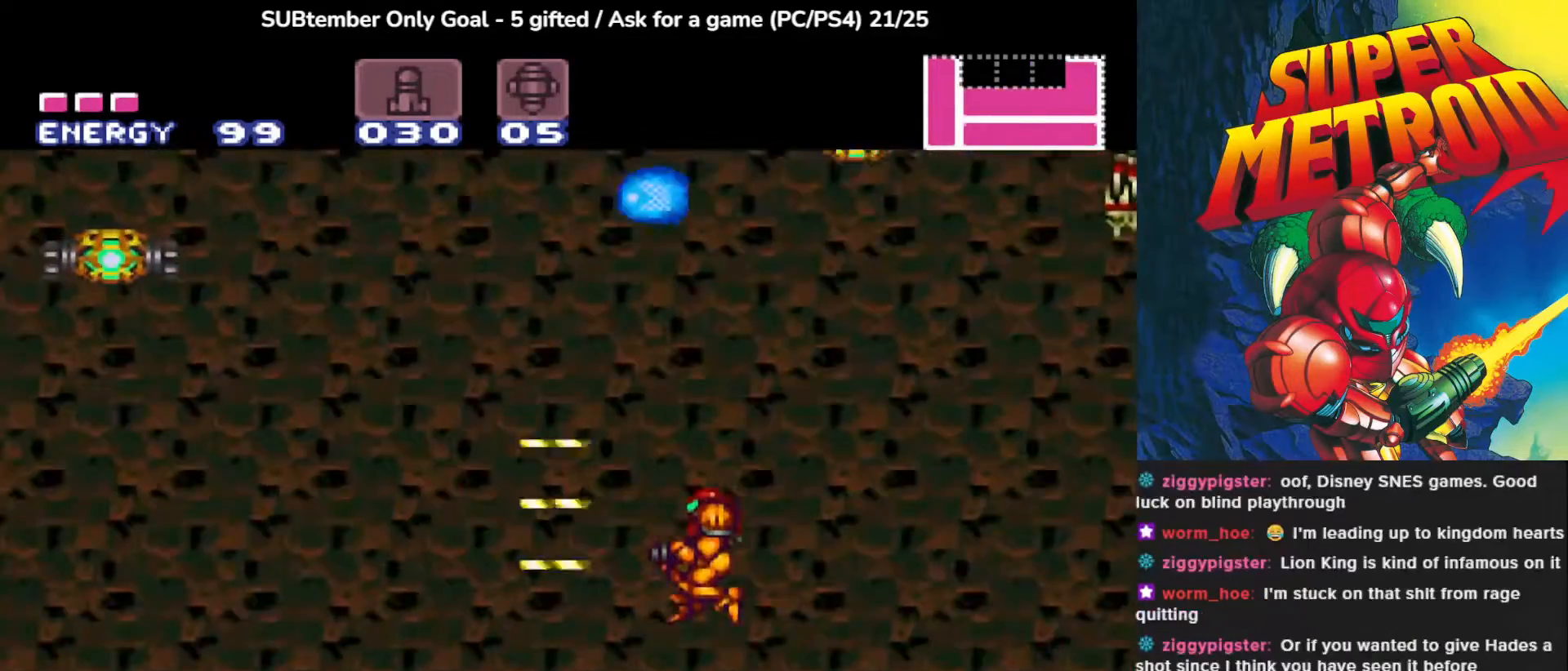
{"dt_ms": 500, "buttons": ["DPAD_LEFT"], "left_stick": "center", "events": [[33, "SQUARE", "up"], [67, "CROSS", "up"]]}
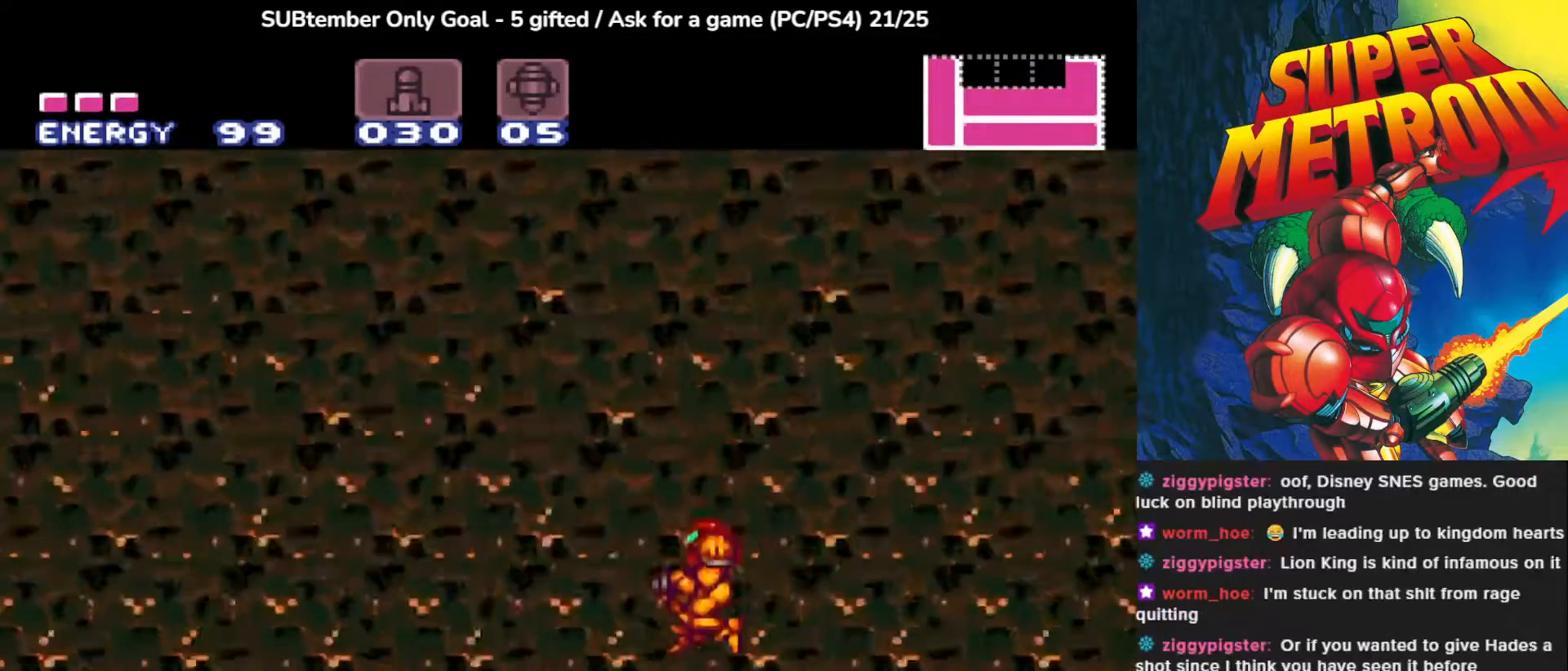
{"dt_ms": 500, "buttons": ["CROSS", "DPAD_LEFT"], "left_stick": "center", "events": [[250, "CROSS", "down"]]}
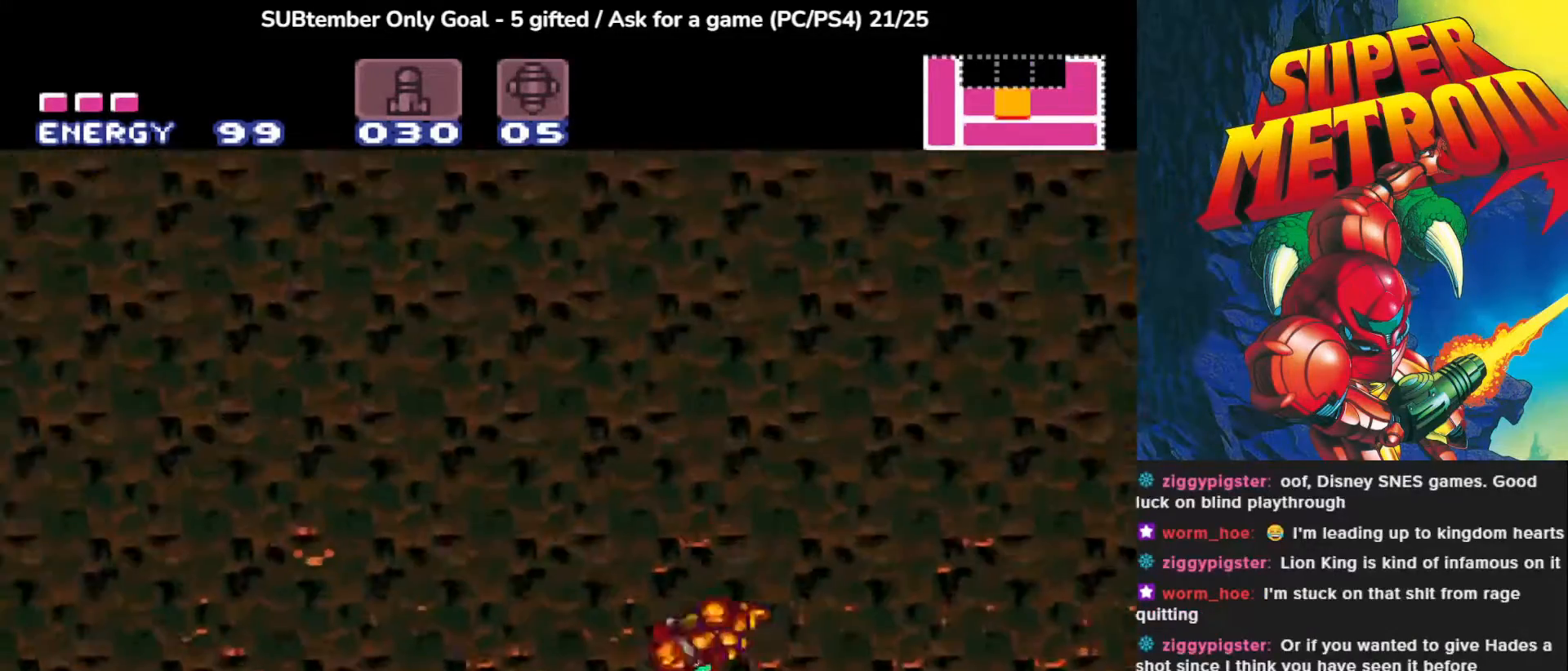
{"dt_ms": 500, "buttons": ["CROSS", "DPAD_LEFT"], "left_stick": "center", "events": []}
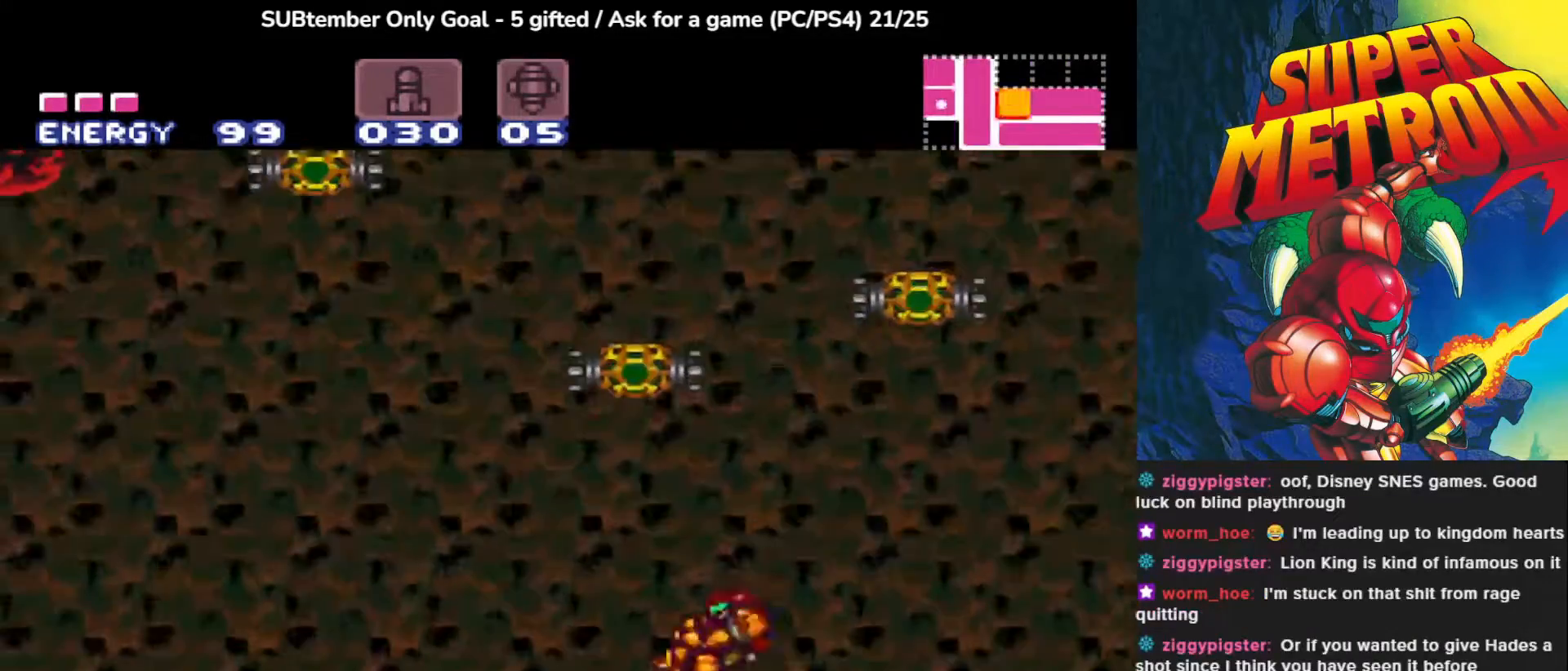
{"dt_ms": 500, "buttons": ["CROSS", "DPAD_UP", "DPAD_LEFT"], "left_stick": "center", "events": [[233, "DPAD_UP", "down"], [333, "SQUARE", "down"], [483, "SQUARE", "up"]]}
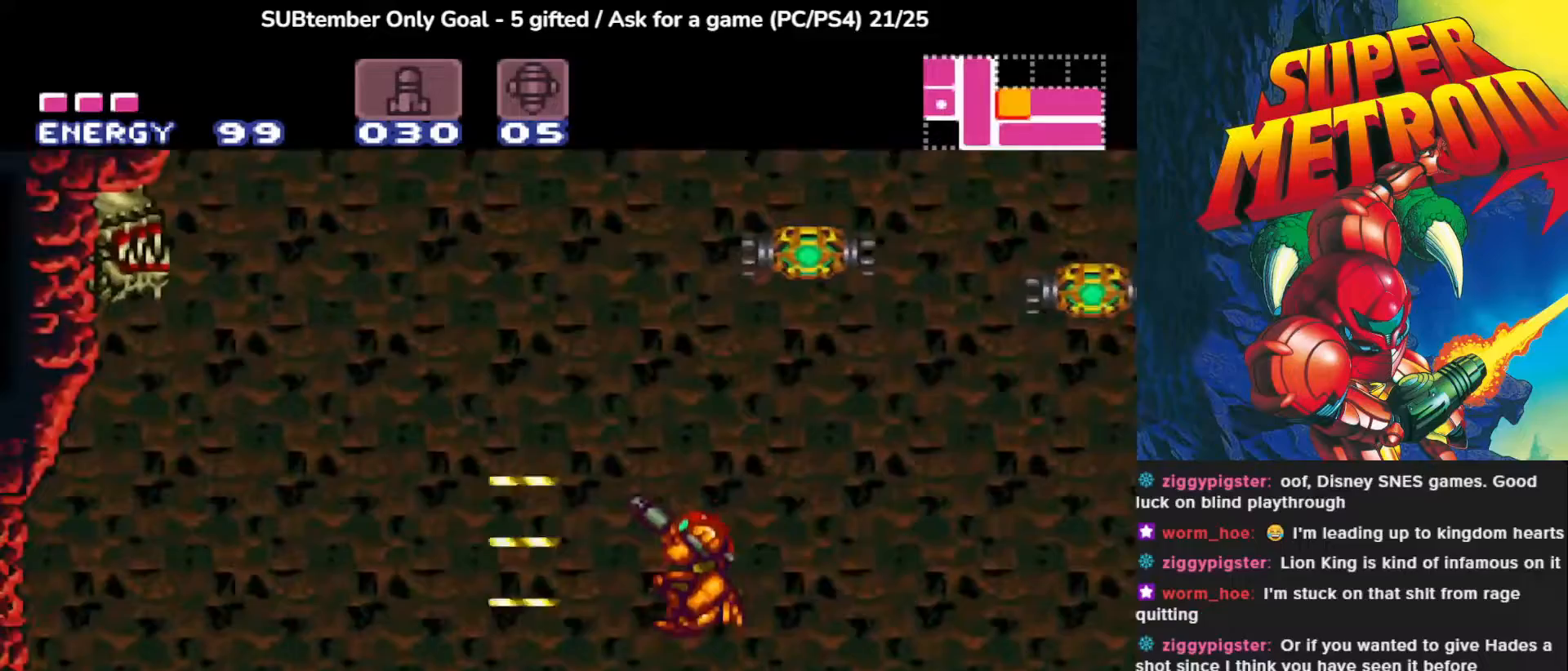
{"dt_ms": 500, "buttons": ["DPAD_UP", "DPAD_LEFT"], "left_stick": "center", "events": [[100, "SQUARE", "down"], [250, "SQUARE", "up"], [283, "CROSS", "up"]]}
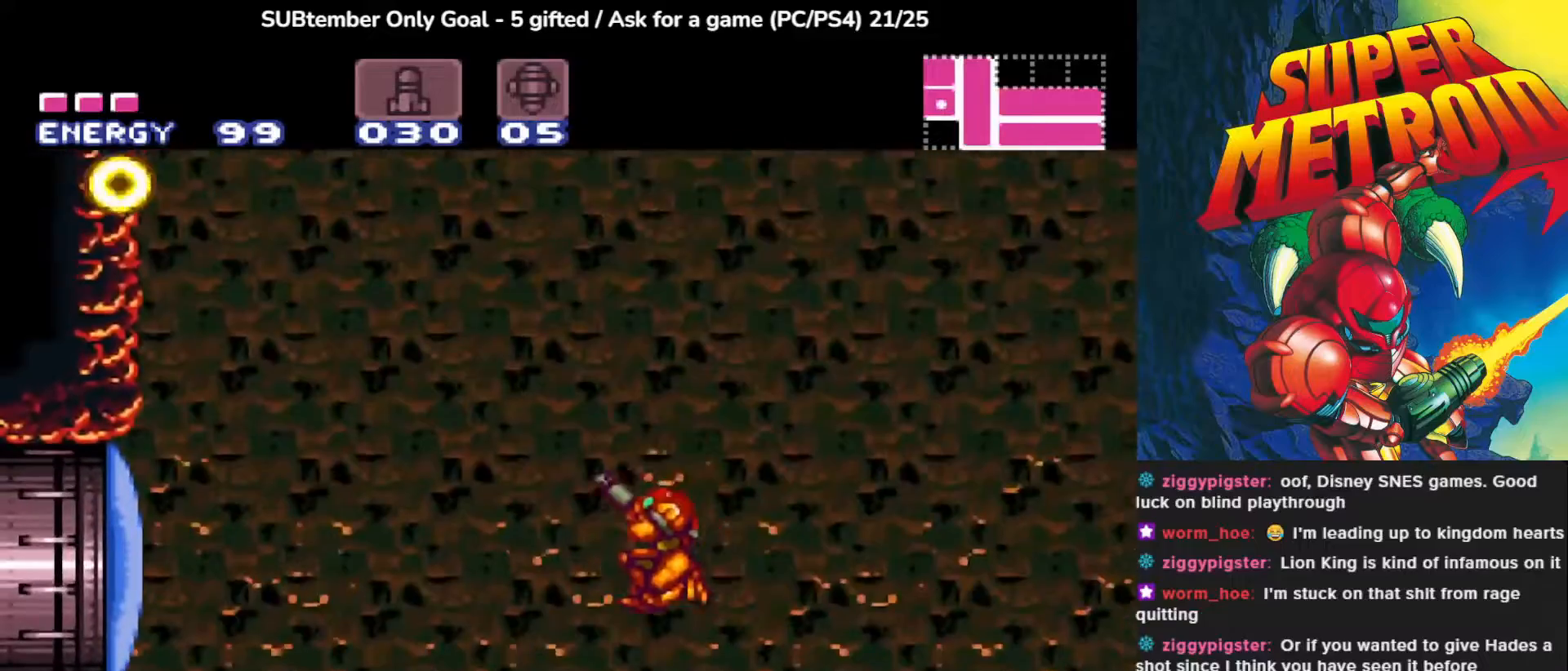
{"dt_ms": 500, "buttons": ["CROSS", "DPAD_UP", "DPAD_LEFT"], "left_stick": "center", "events": [[383, "CROSS", "down"]]}
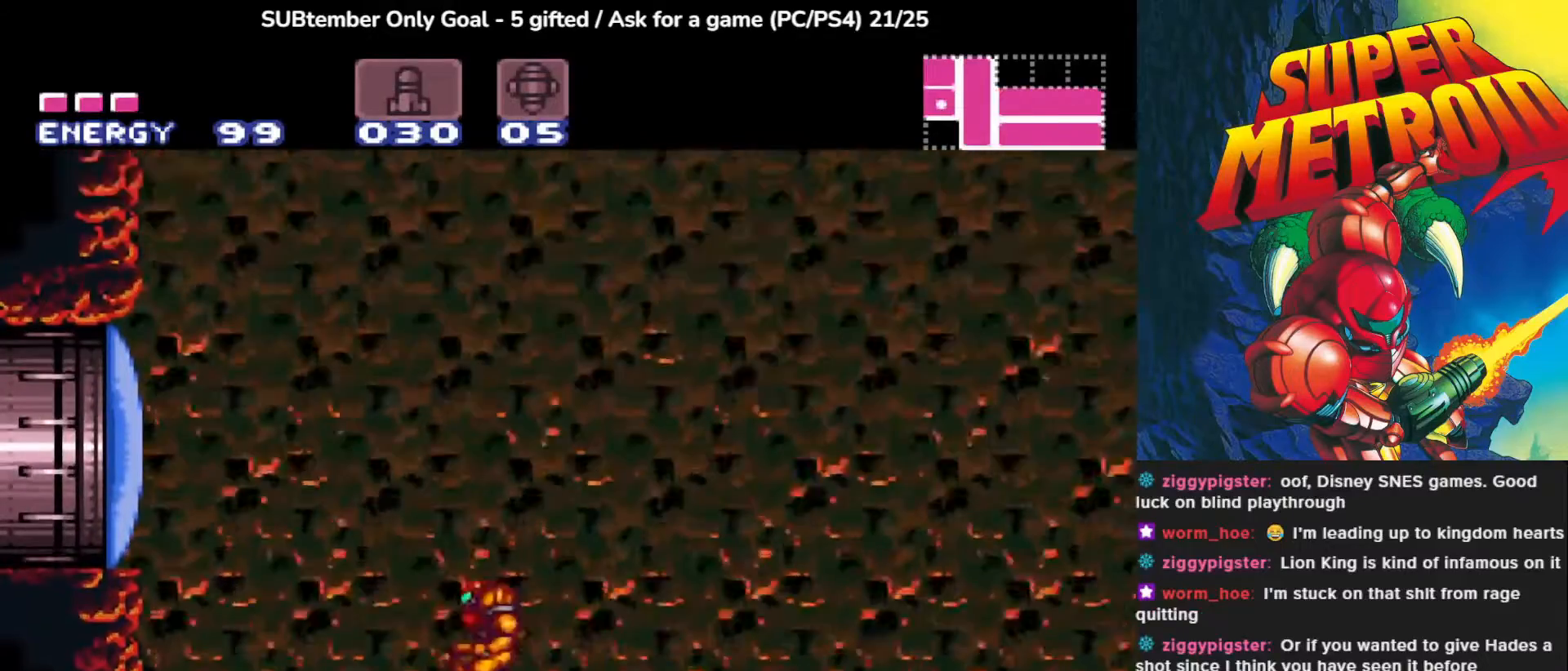
{"dt_ms": 500, "buttons": ["SQUARE", "DPAD_LEFT"], "left_stick": "center", "events": [[67, "DPAD_UP", "up"], [150, "SQUARE", "down"], [333, "CROSS", "up"], [333, "SQUARE", "up"], [433, "SQUARE", "down"]]}
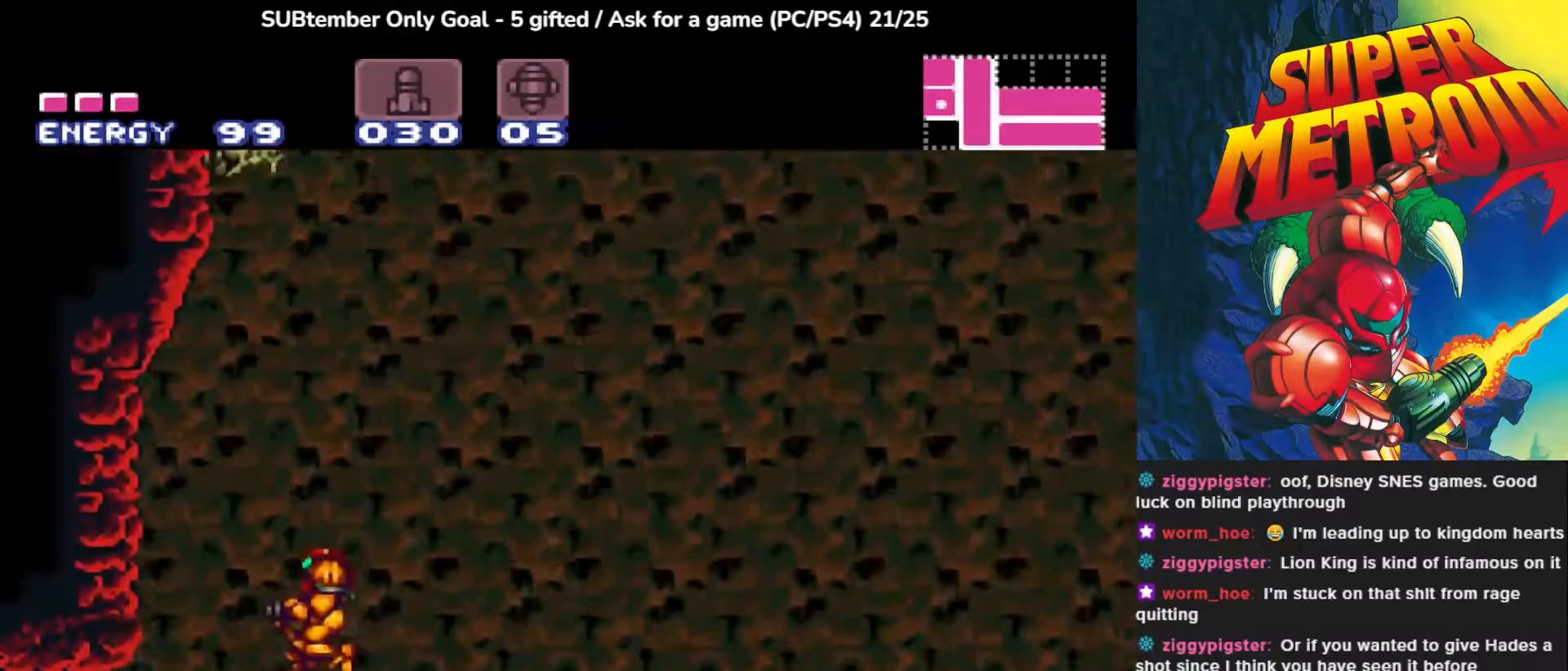
{"dt_ms": 500, "buttons": ["DPAD_LEFT"], "left_stick": "center", "events": [[133, "SQUARE", "up"]]}
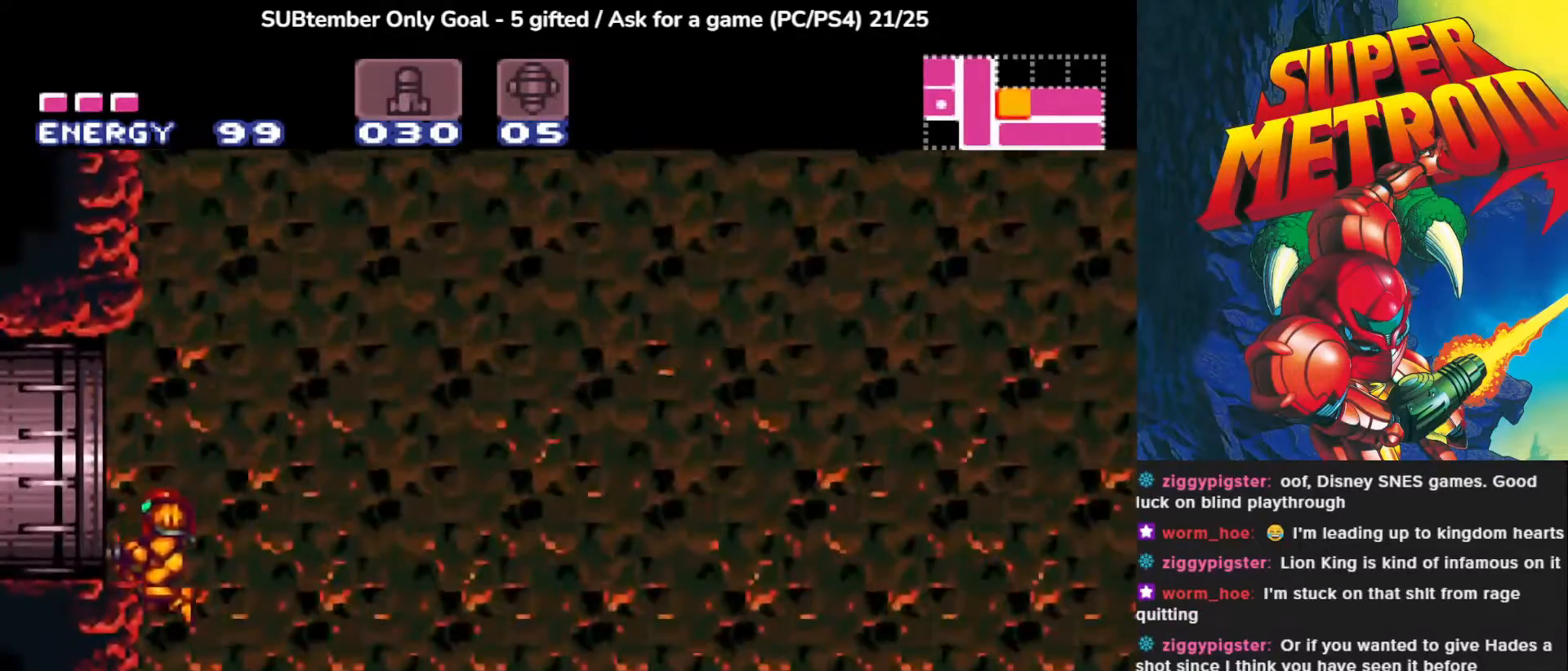
{"dt_ms": 500, "buttons": ["CROSS", "DPAD_LEFT"], "left_stick": "center", "events": [[133, "CROSS", "down"]]}
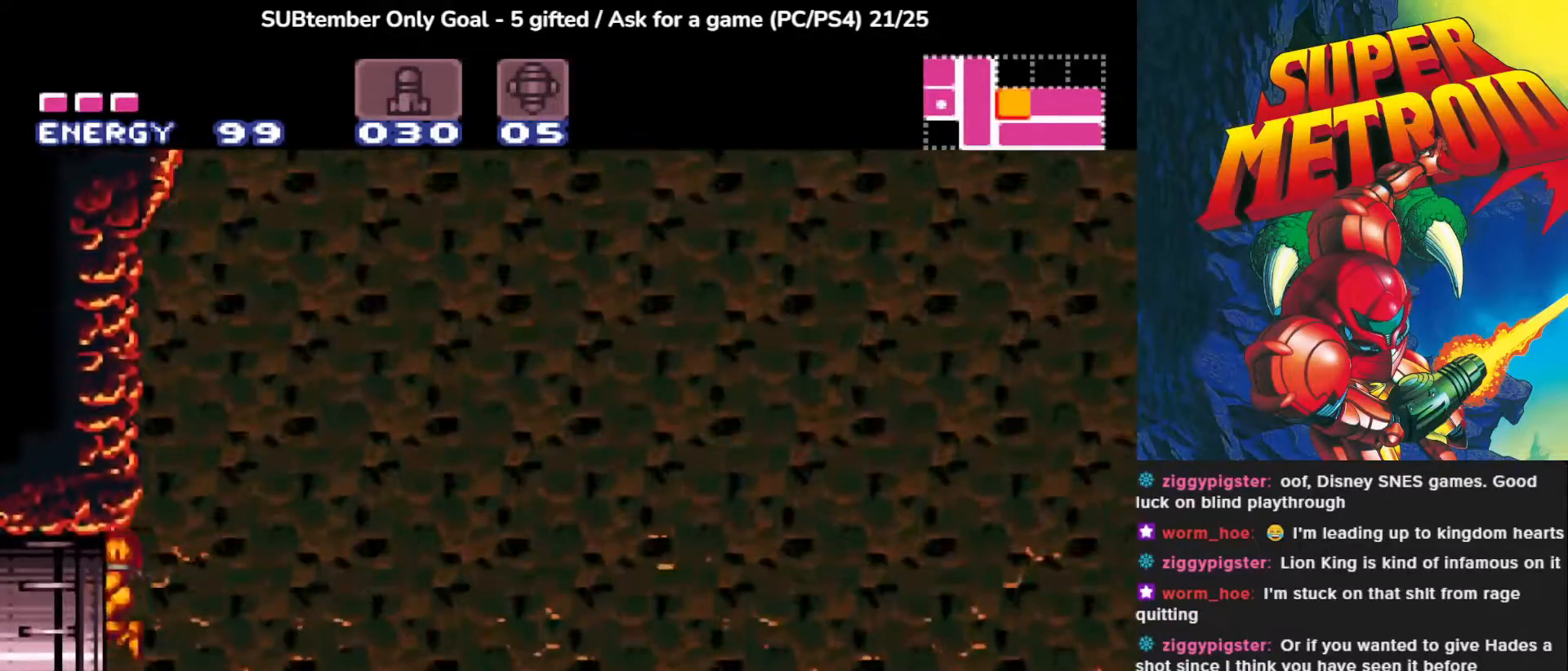
{"dt_ms": 500, "buttons": ["DPAD_LEFT"], "left_stick": "center", "events": [[33, "CROSS", "up"]]}
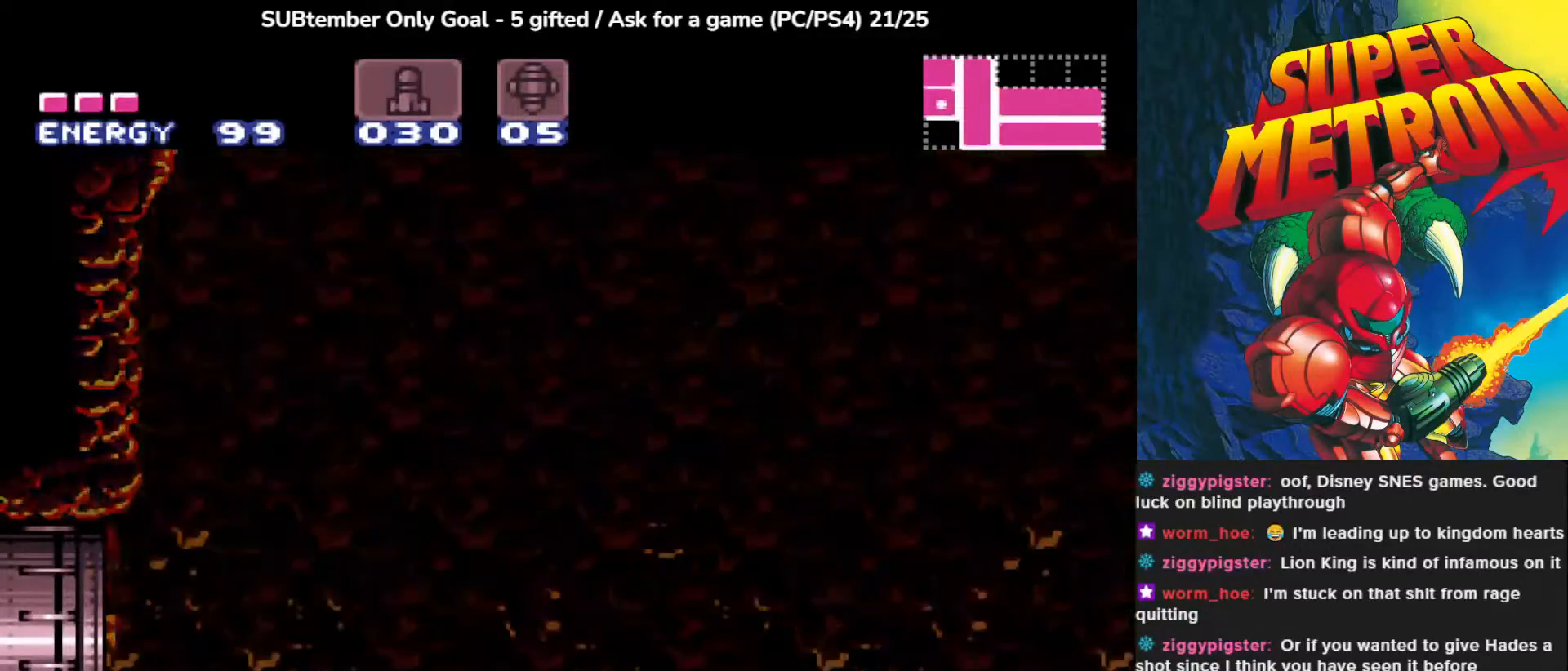
{"dt_ms": 500, "buttons": [], "left_stick": "center", "events": [[117, "DPAD_LEFT", "up"]]}
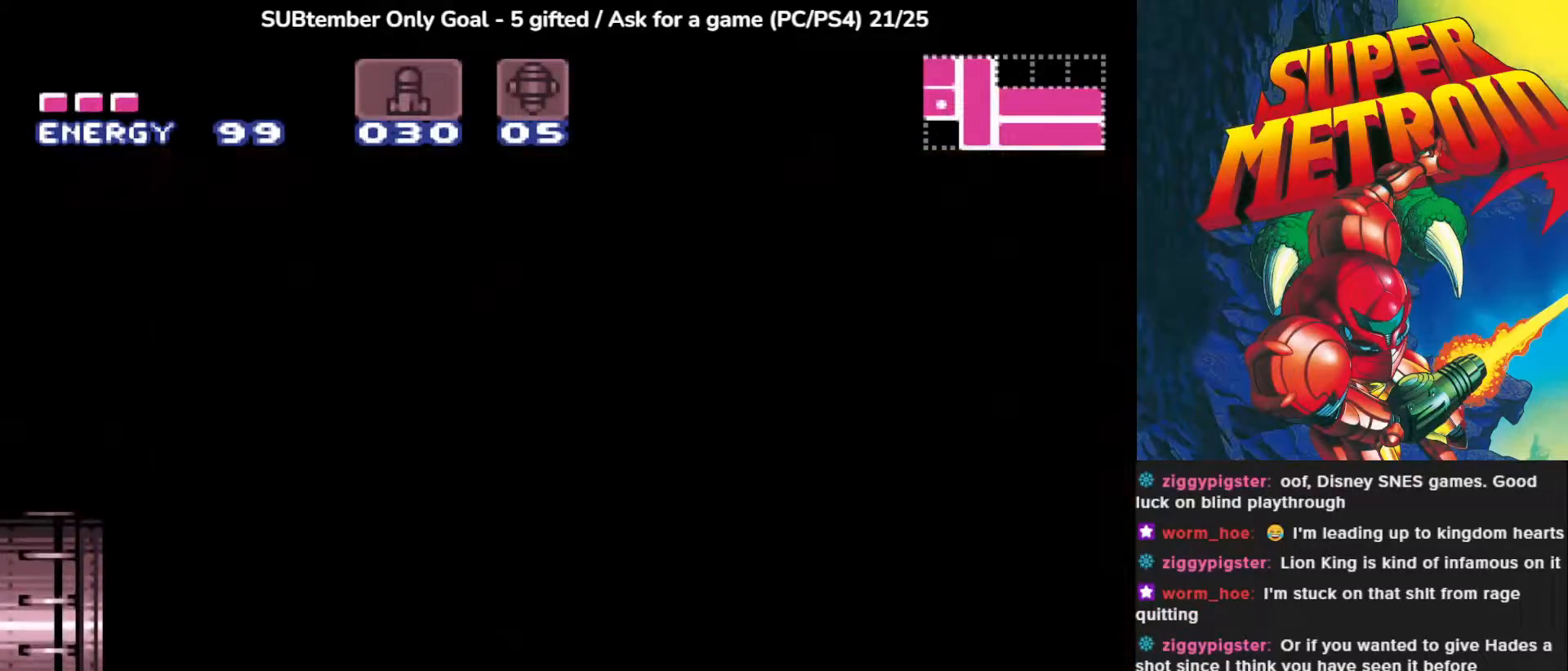
{"dt_ms": 500, "buttons": [], "left_stick": "center", "events": []}
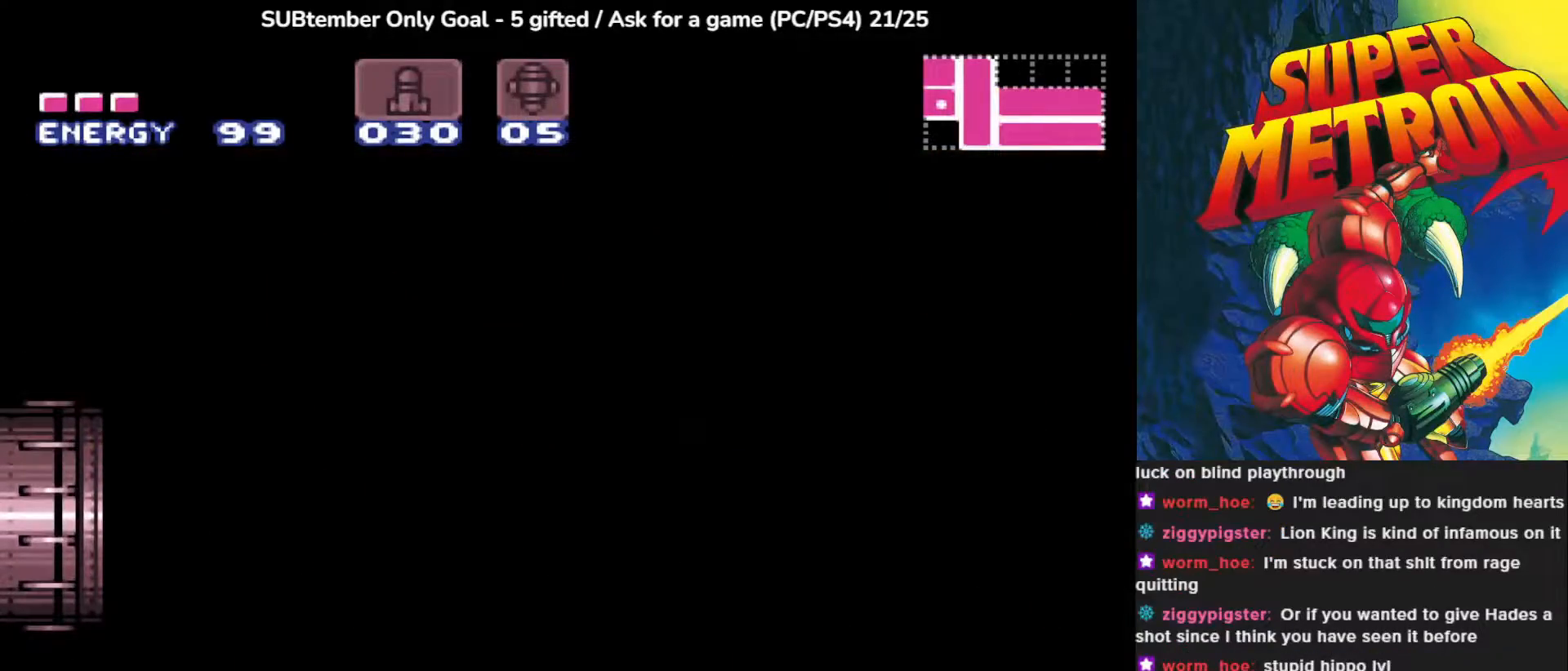
{"dt_ms": 500, "buttons": [], "left_stick": "center", "events": []}
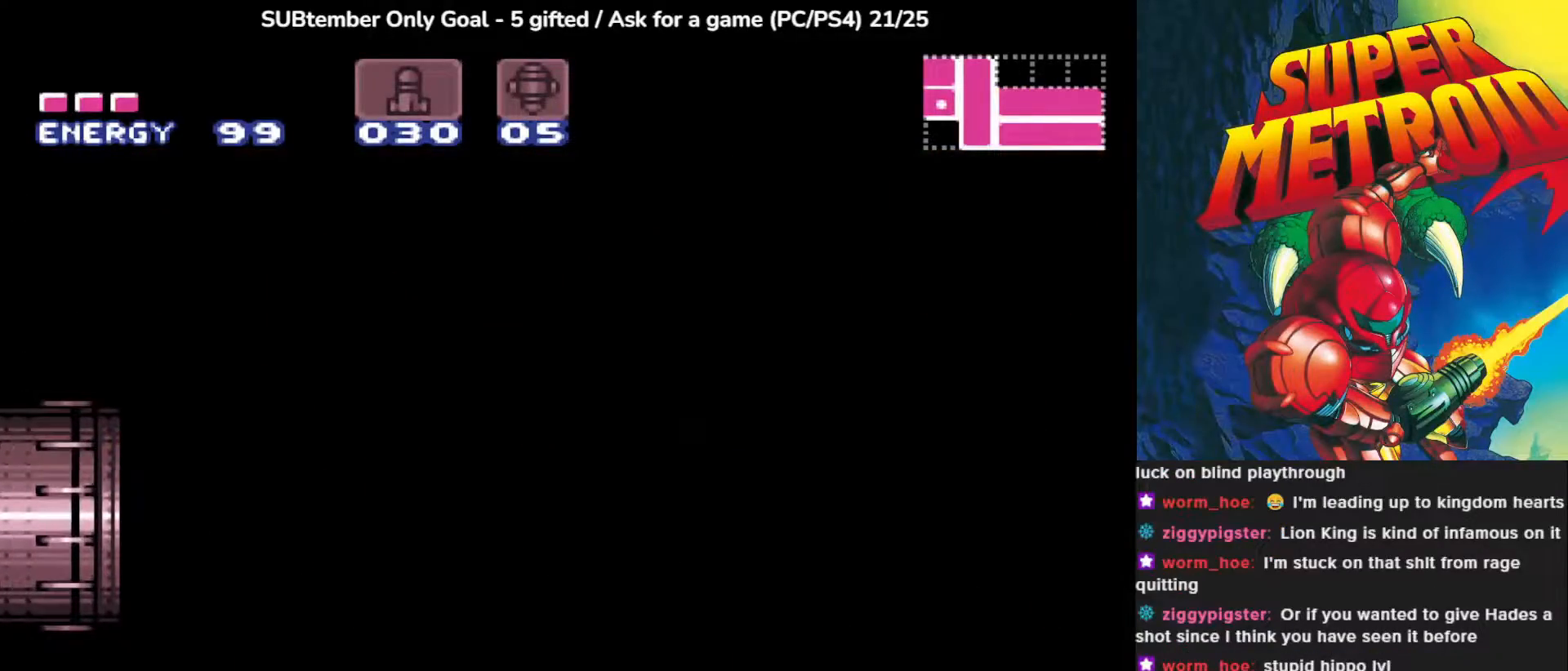
{"dt_ms": 500, "buttons": [], "left_stick": "center", "events": []}
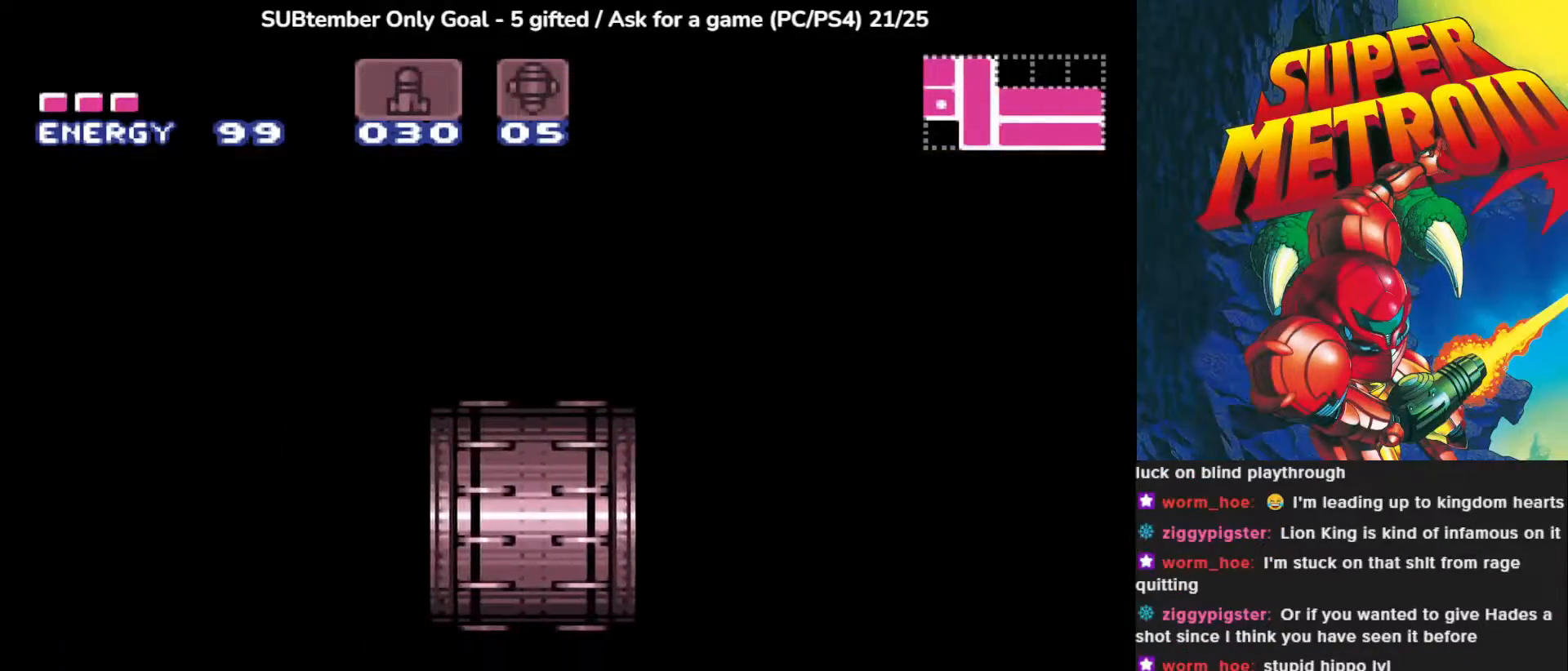
{"dt_ms": 500, "buttons": [], "left_stick": "center", "events": []}
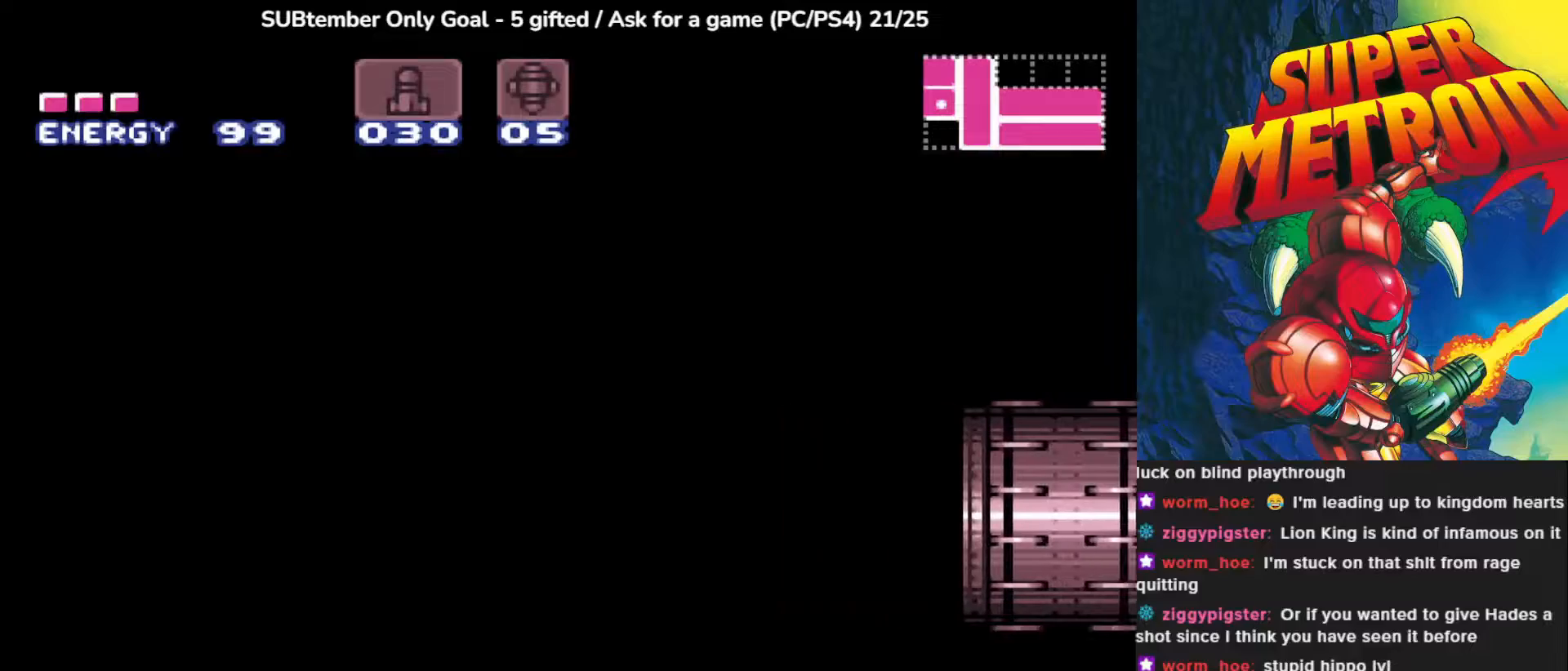
{"dt_ms": 500, "buttons": [], "left_stick": "center", "events": []}
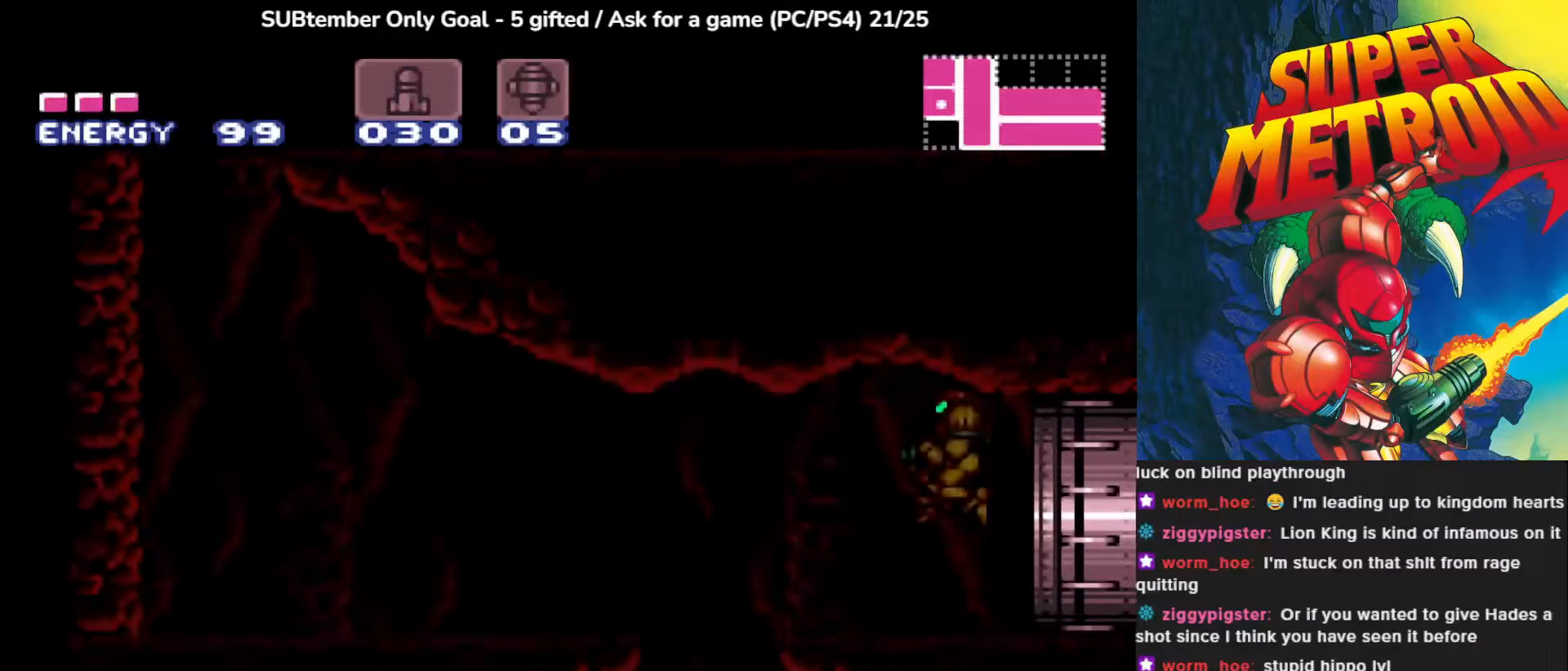
{"dt_ms": 500, "buttons": [], "left_stick": "center", "events": []}